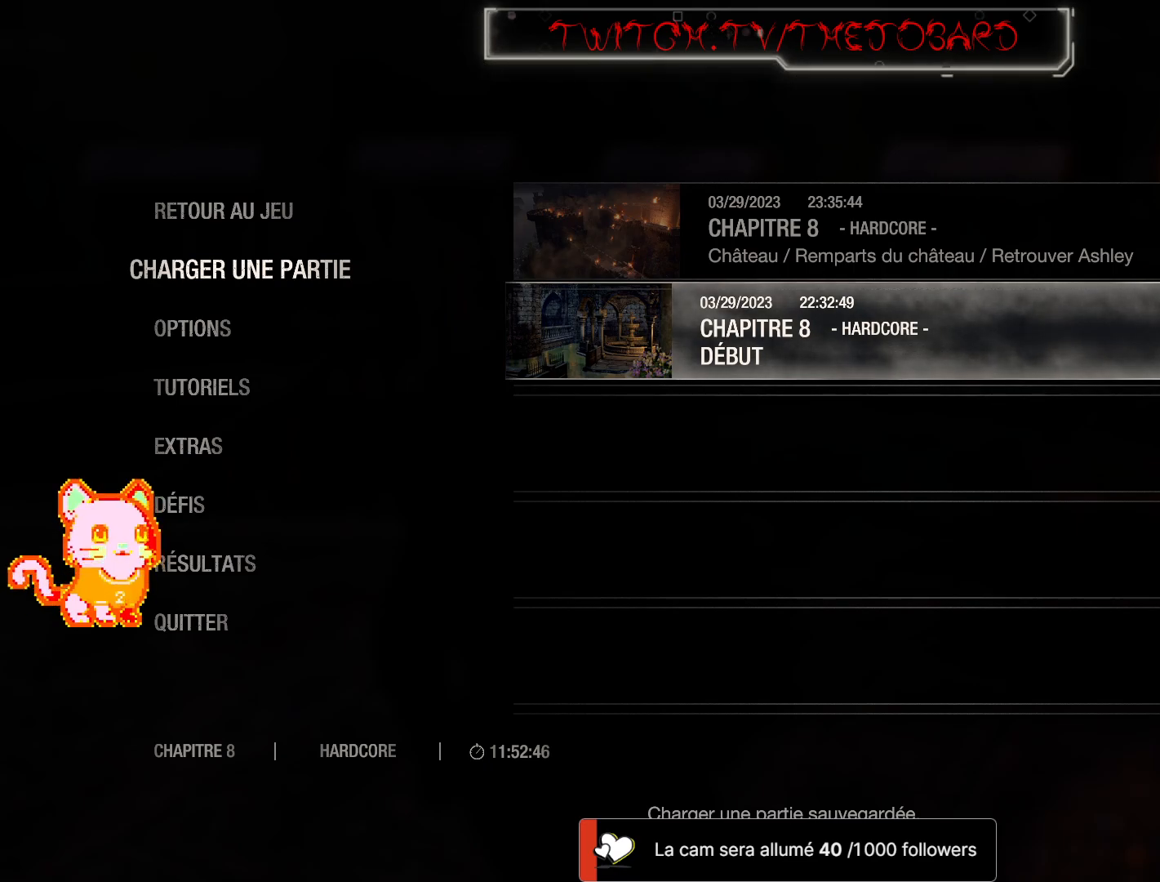
Gameplay with a controller (Xbox layout); each line is a JSON object with the inputs held at the frame after it. "events" lists button and stick changes between this image and that frame as [ms after this image, input, new state], when the widget could be followed in between. Not read: SHARE.
{"buttons": [], "left_stick": "center", "right_stick": "center", "events": [[33, "B", "down"], [200, "B", "up"]]}
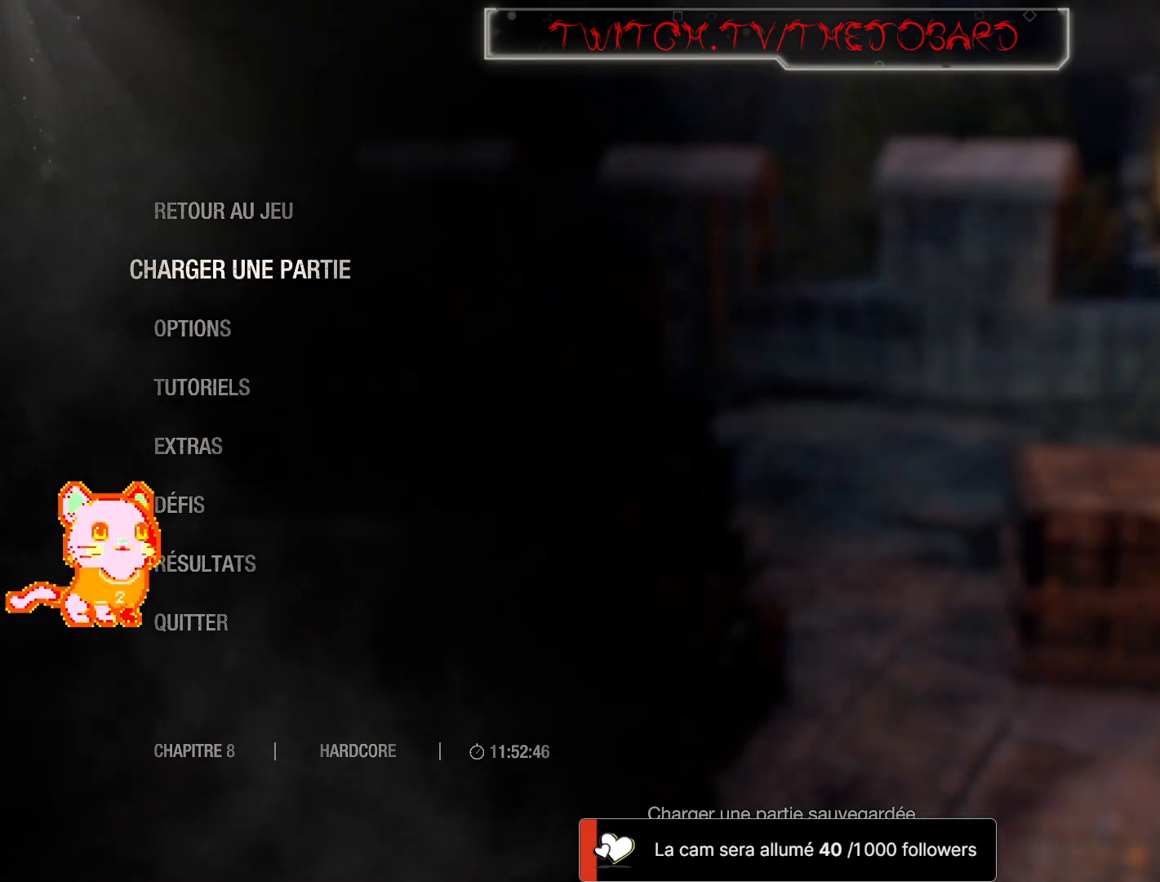
{"buttons": [], "left_stick": "center", "right_stick": "center", "events": []}
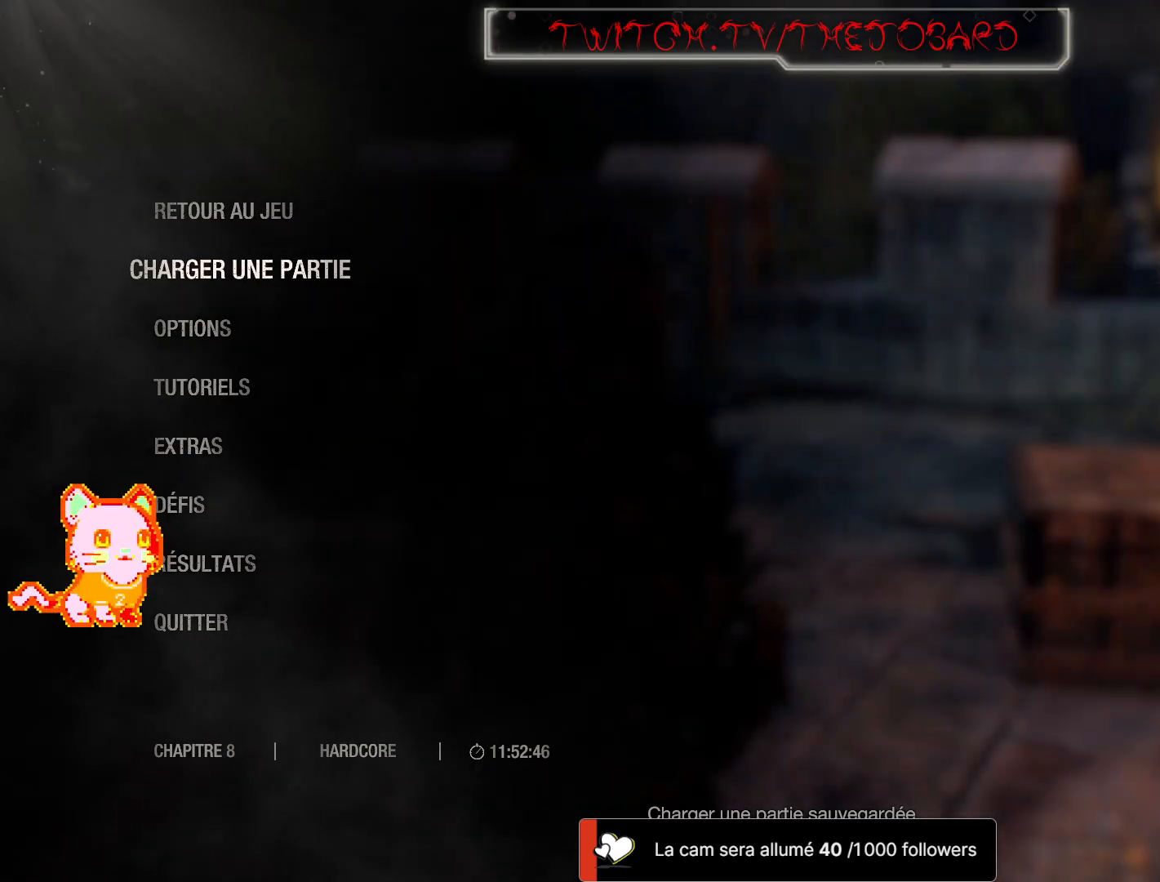
{"buttons": [], "left_stick": "center", "right_stick": "center", "events": [[50, "B", "down"], [133, "B", "up"]]}
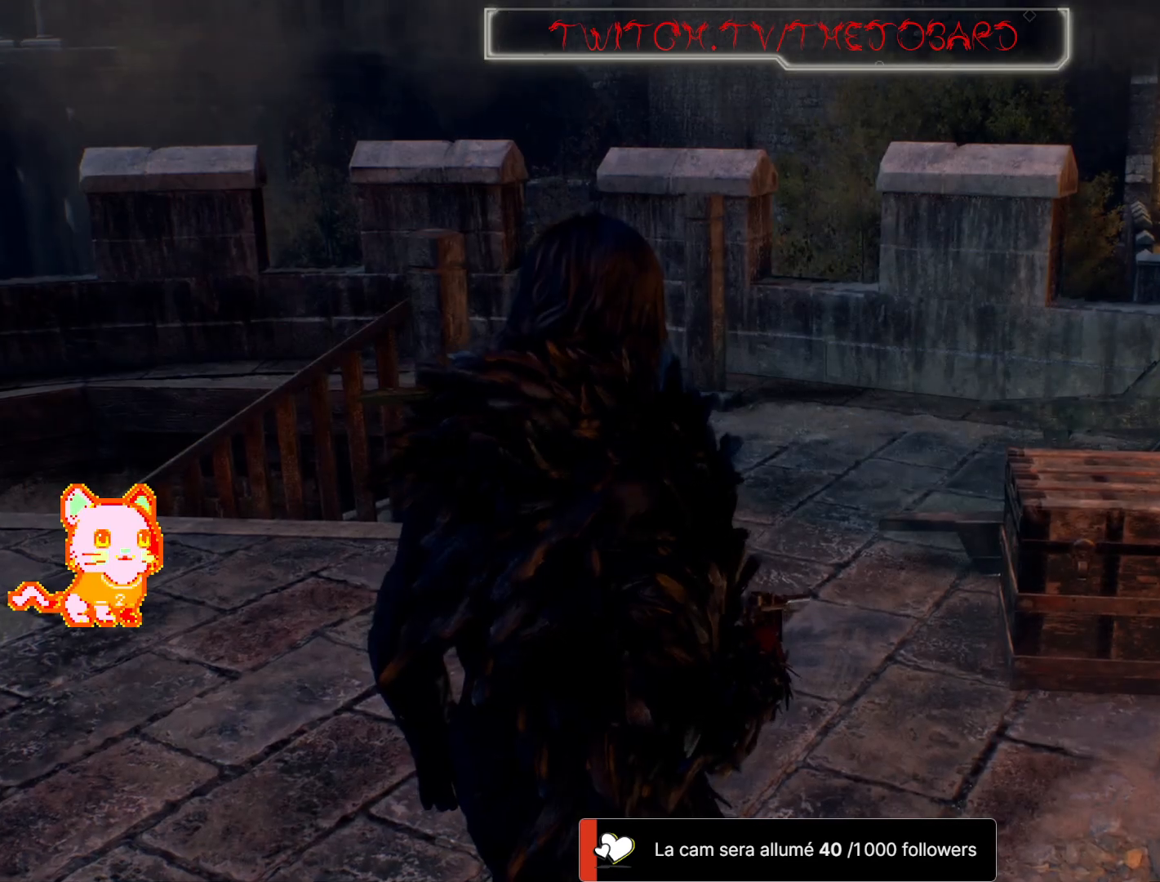
{"buttons": [], "left_stick": "center", "right_stick": "center", "events": []}
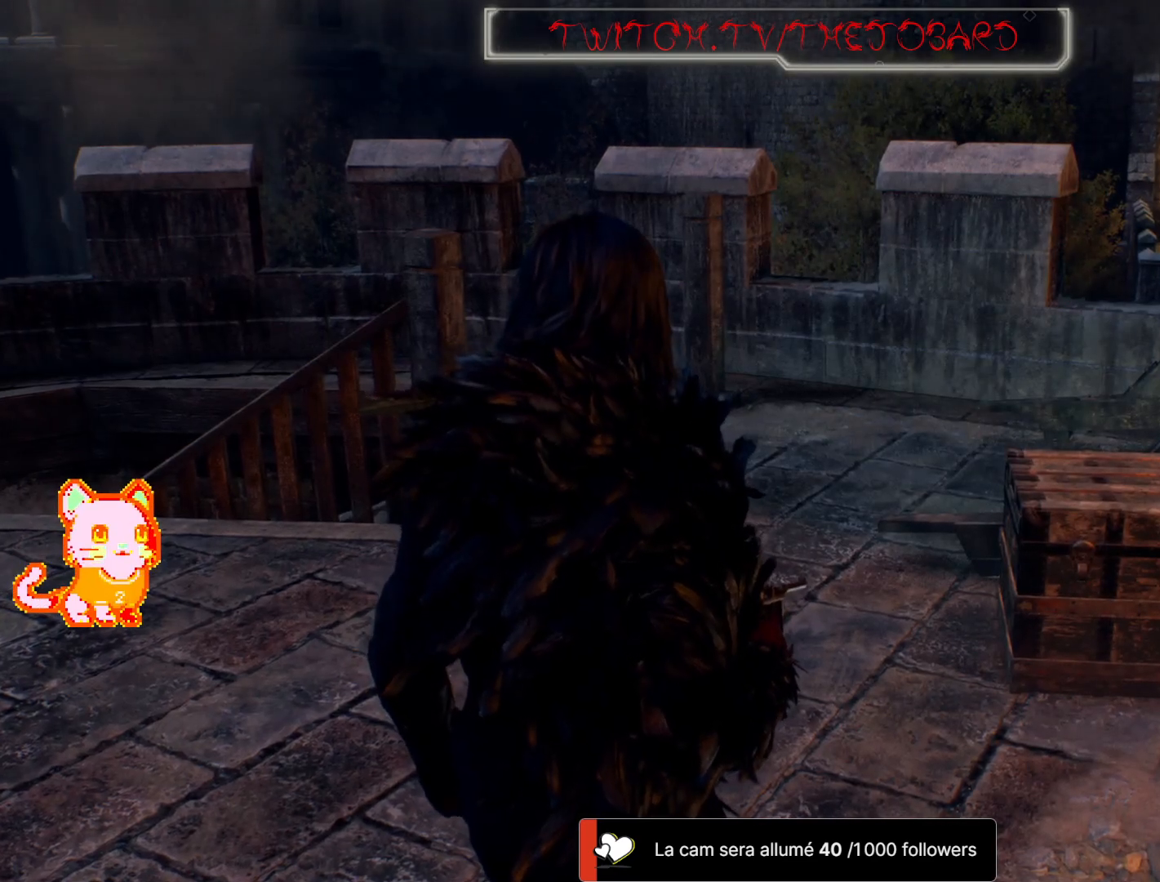
{"buttons": [], "left_stick": "up", "right_stick": "up-right", "events": [[50, "right_stick", "right"], [283, "left_stick", "up"], [333, "right_stick", "up-right"]]}